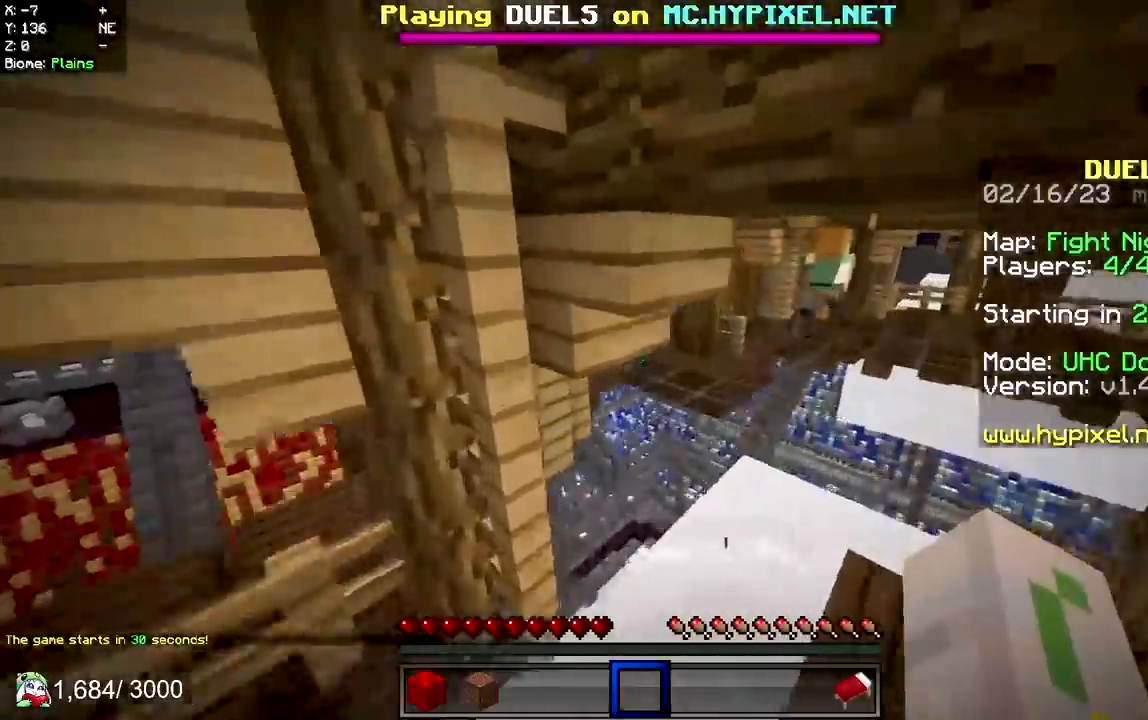
Gameplay with keyboard and mouse; each line is a JSON object with the keys and mouse buttons held at the frame after it. "events" lists presses ("down") and releases ("up") of "a", "d", "s", "space", "w", "mouse_left" and "mouse_right" between this image and that frame as [ms after this image, input, new state], when the widget could be followed in between. "mouse_left", "mouse_right" = the "left", "right" buttons of the "mouse" list. No other keys are recorded. Fast repeated clicks can show as one long hold. Mouse movement is not recorded.
{"keys": ["space", "w"], "mouse": ["left"], "events": [[67, "mouse_left", "down"], [233, "d", "up"], [433, "space", "down"]]}
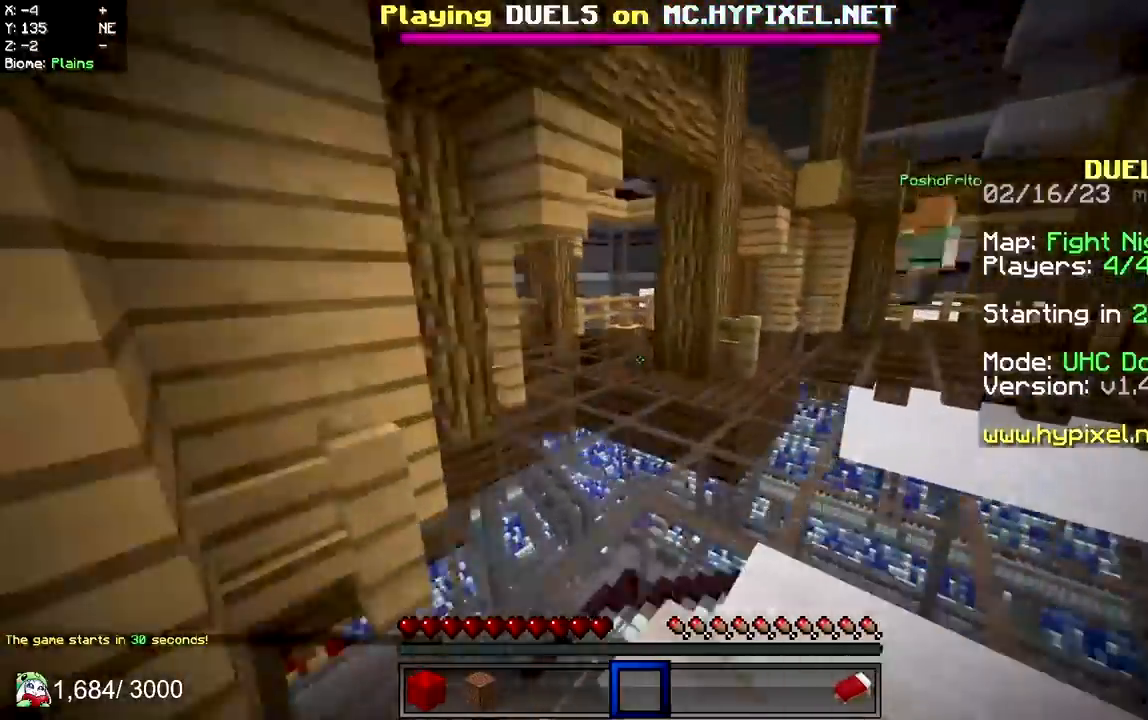
{"keys": ["w"], "mouse": ["left"], "events": [[167, "space", "up"]]}
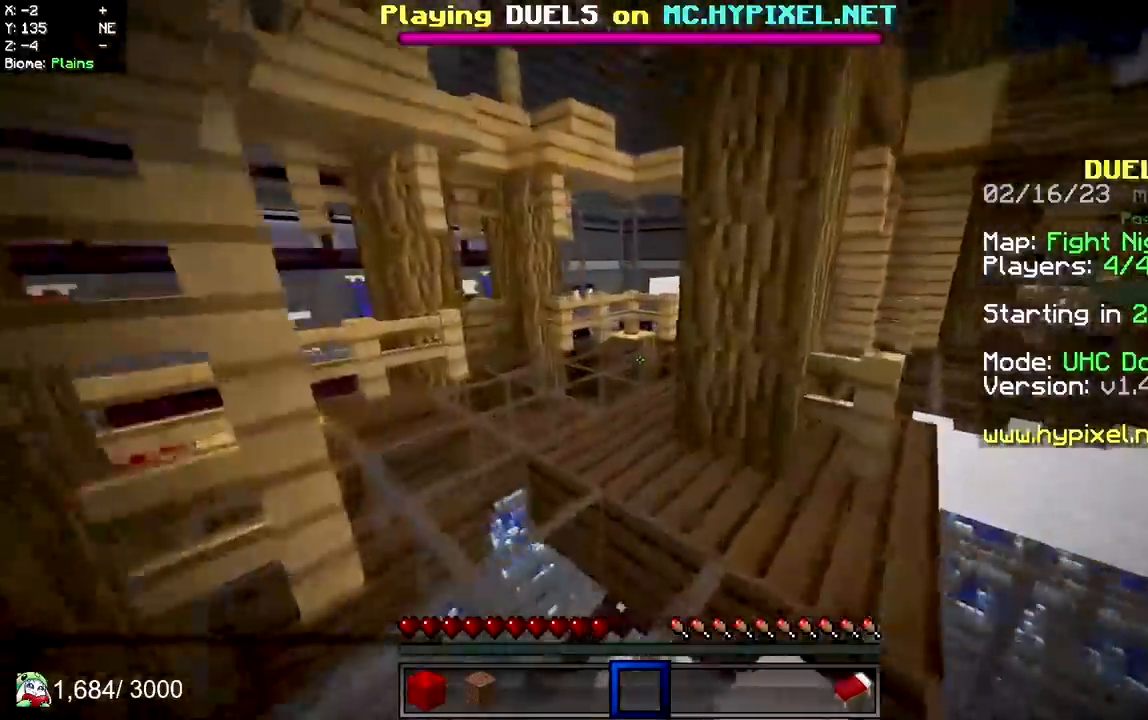
{"keys": ["a", "space", "w"], "mouse": ["left"], "events": [[150, "a", "down"], [200, "mouse_left", "up"], [250, "space", "down"], [267, "mouse_left", "down"]]}
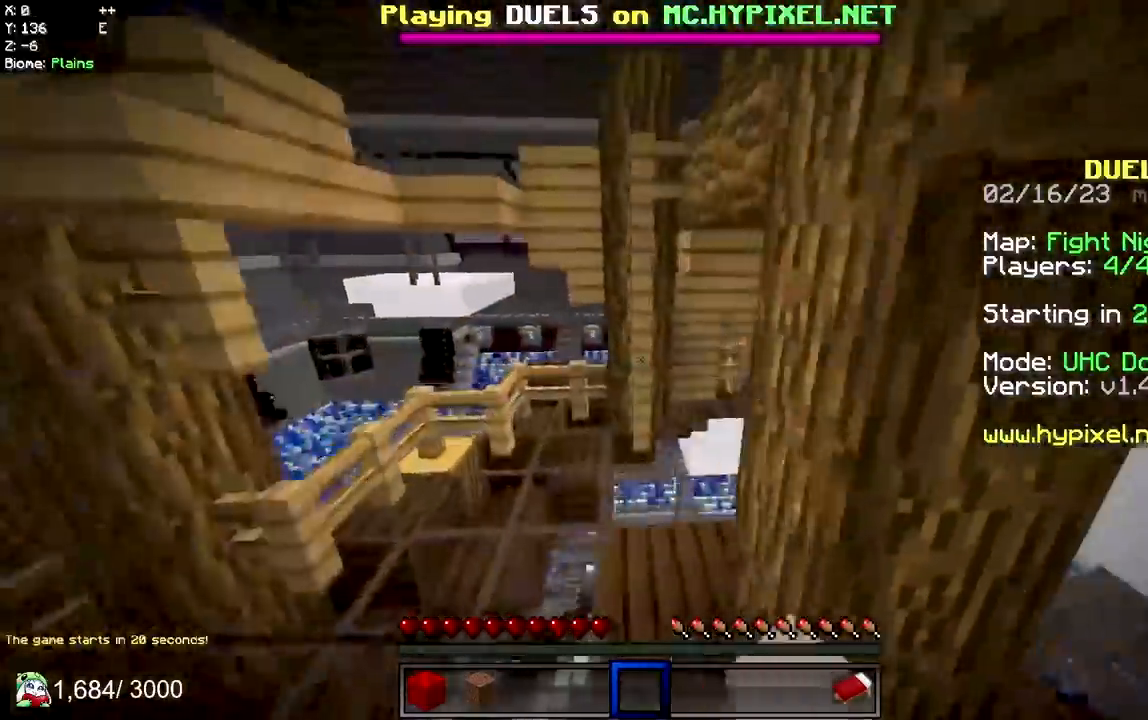
{"keys": ["space", "w"], "mouse": ["left"], "events": [[67, "space", "up"], [217, "a", "up"], [367, "space", "down"]]}
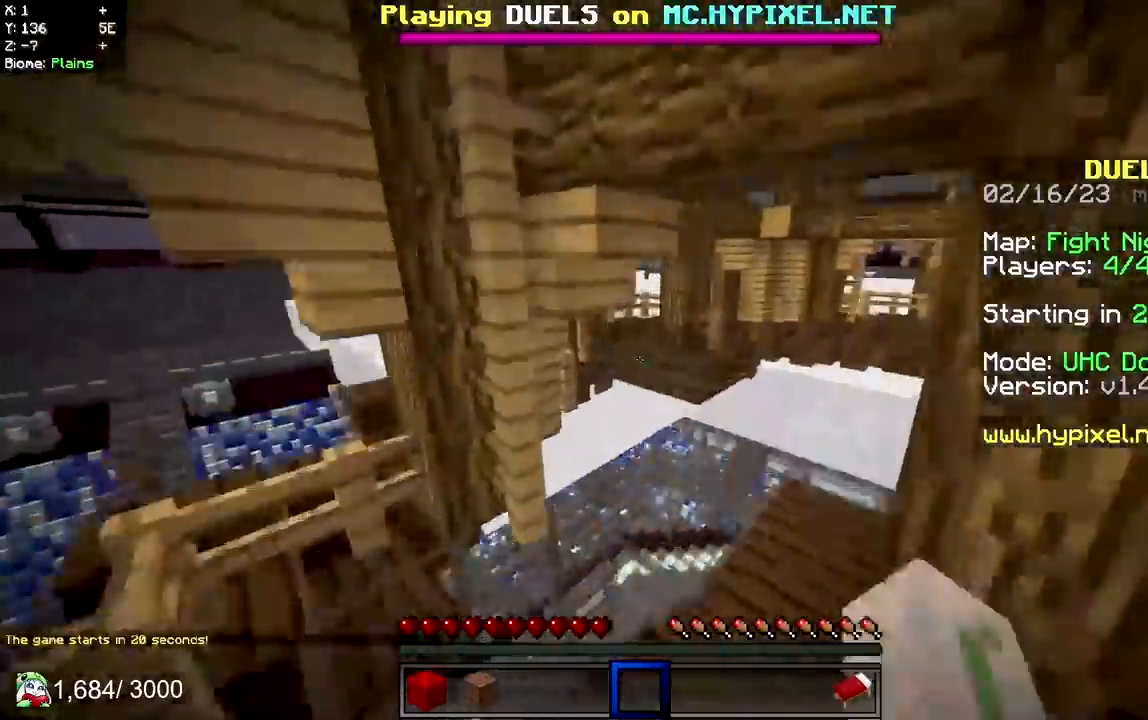
{"keys": ["w"], "mouse": ["left"], "events": [[117, "space", "up"], [133, "d", "down"], [400, "d", "up"]]}
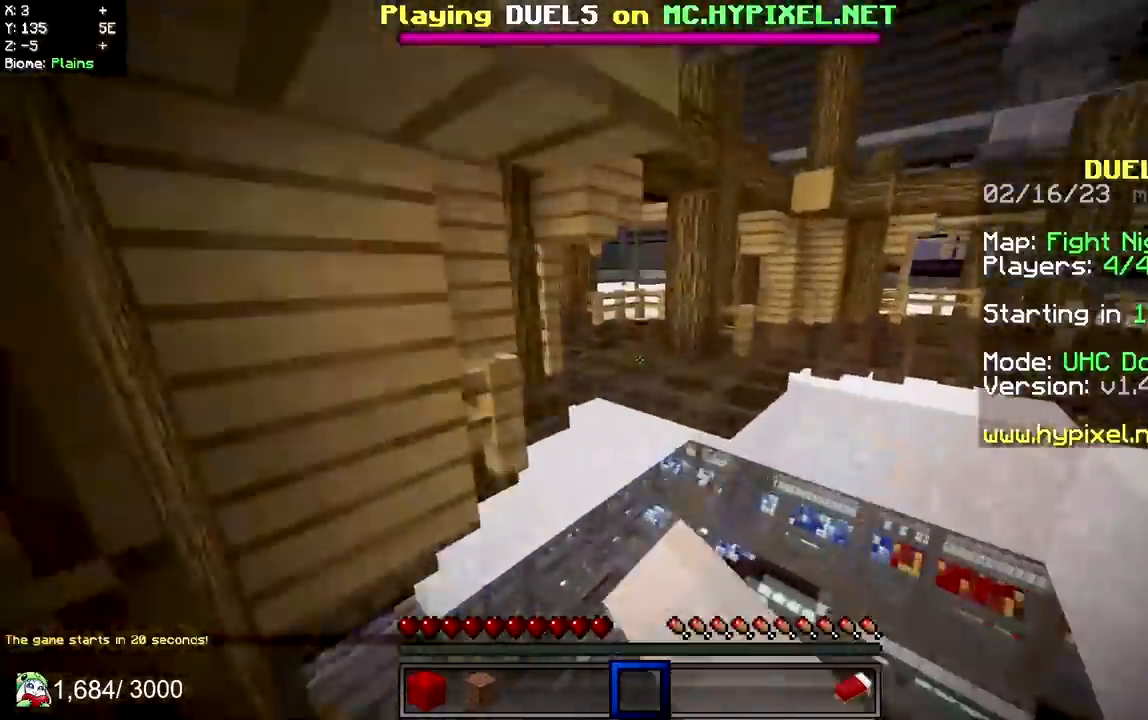
{"keys": ["w"], "mouse": [], "events": [[183, "space", "down"], [283, "mouse_left", "up"], [317, "mouse_left", "down"], [433, "space", "up"], [483, "mouse_left", "up"]]}
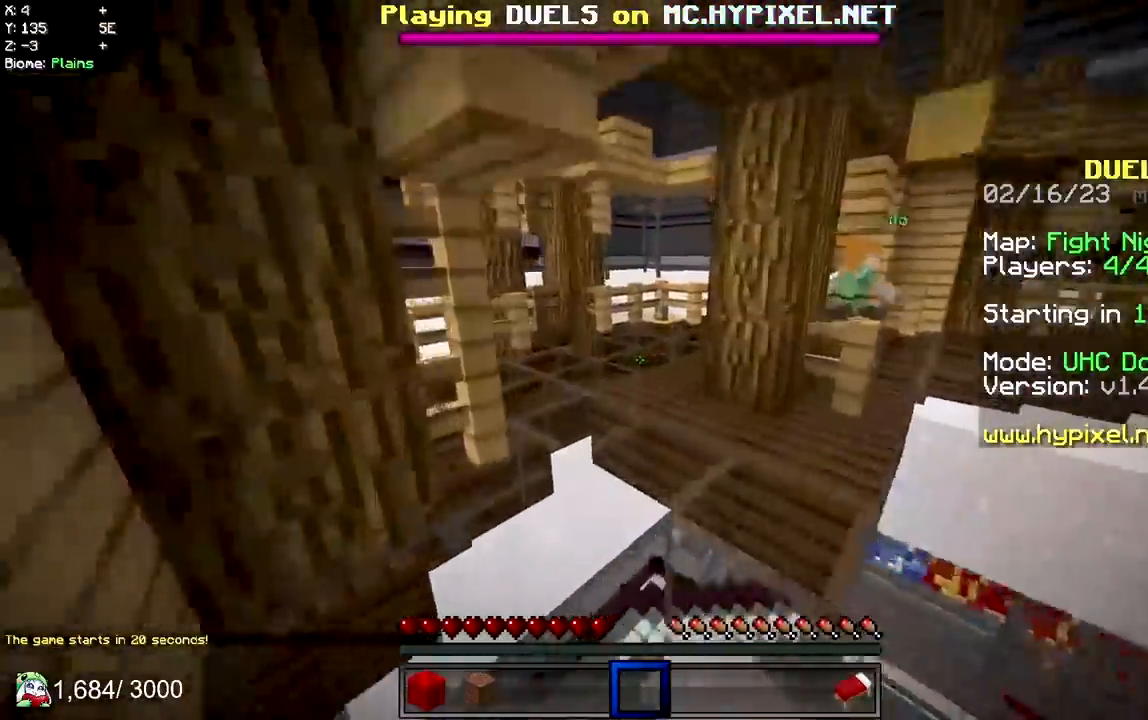
{"keys": ["a", "space", "w"], "mouse": ["left"], "events": [[383, "a", "down"], [433, "space", "down"], [500, "mouse_left", "down"]]}
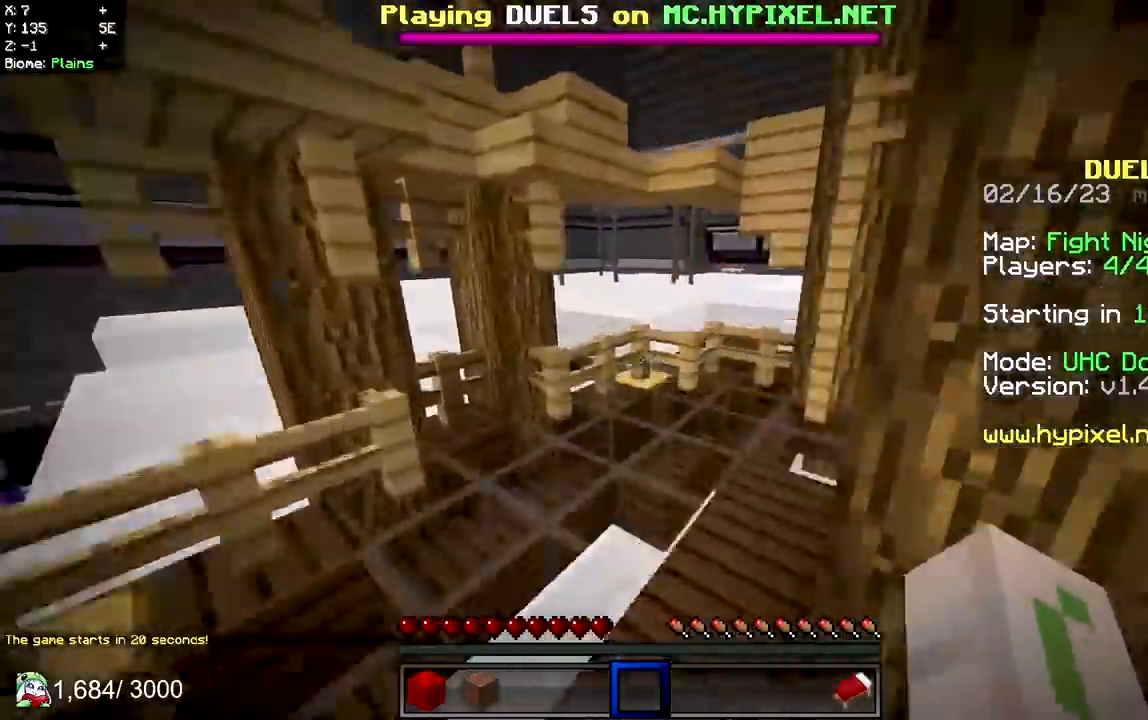
{"keys": ["space", "w"], "mouse": ["left"], "events": [[233, "space", "up"], [383, "a", "up"], [483, "space", "down"]]}
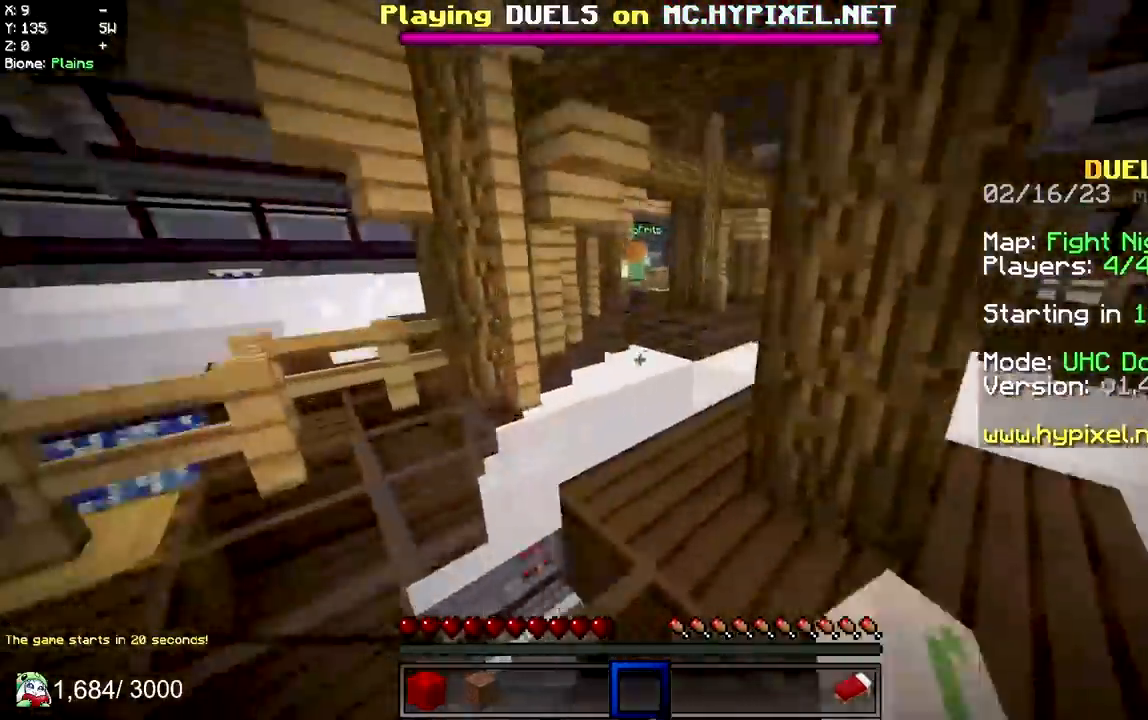
{"keys": ["d", "w"], "mouse": ["left"], "events": [[250, "space", "up"], [267, "d", "down"]]}
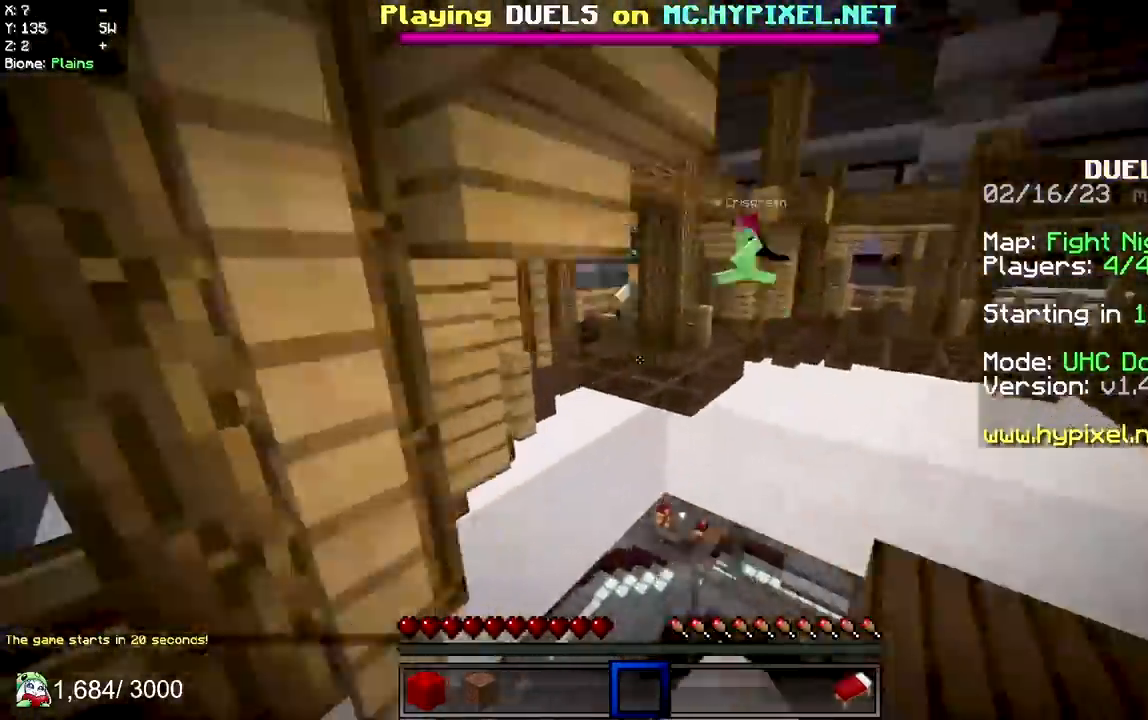
{"keys": ["w"], "mouse": ["left"], "events": [[33, "d", "up"]]}
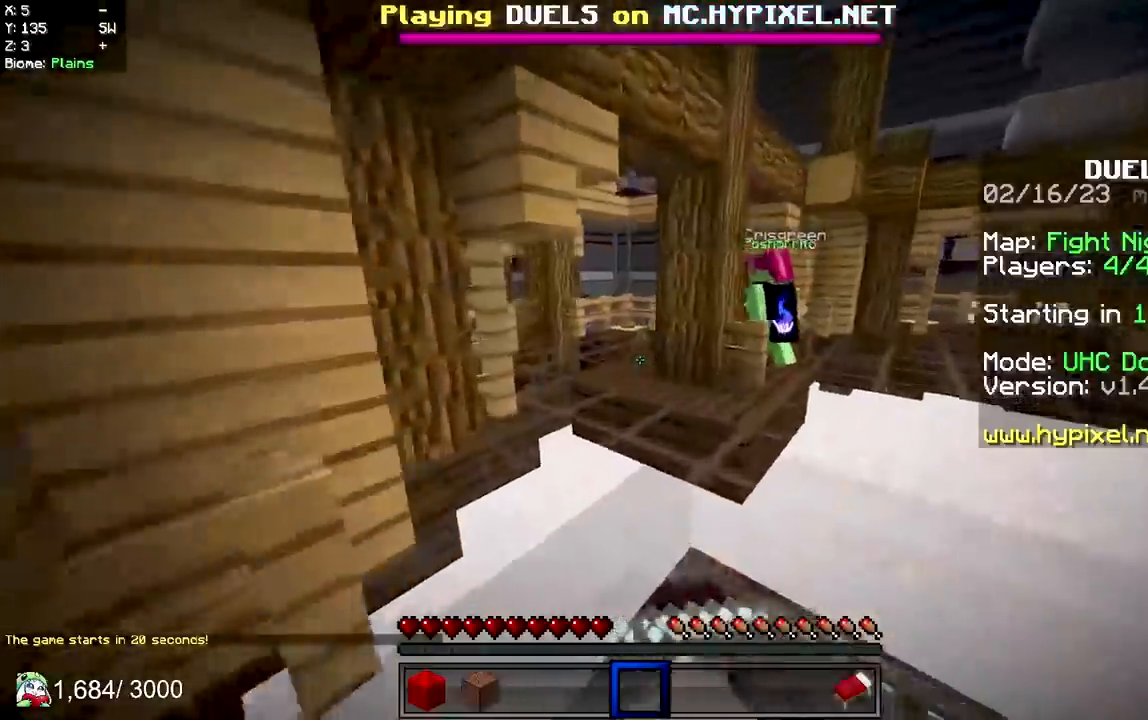
{"keys": ["w"], "mouse": [], "events": [[450, "mouse_left", "up"]]}
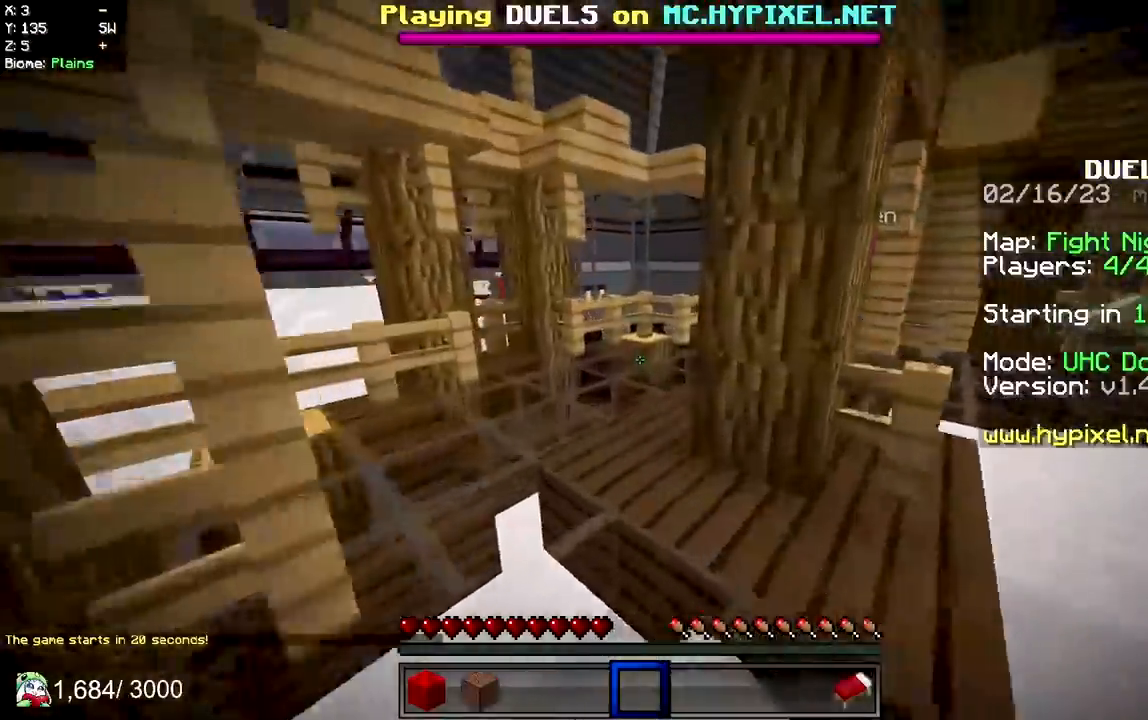
{"keys": ["a", "space", "w"], "mouse": ["left"], "events": [[117, "a", "down"], [217, "space", "down"], [283, "mouse_left", "down"]]}
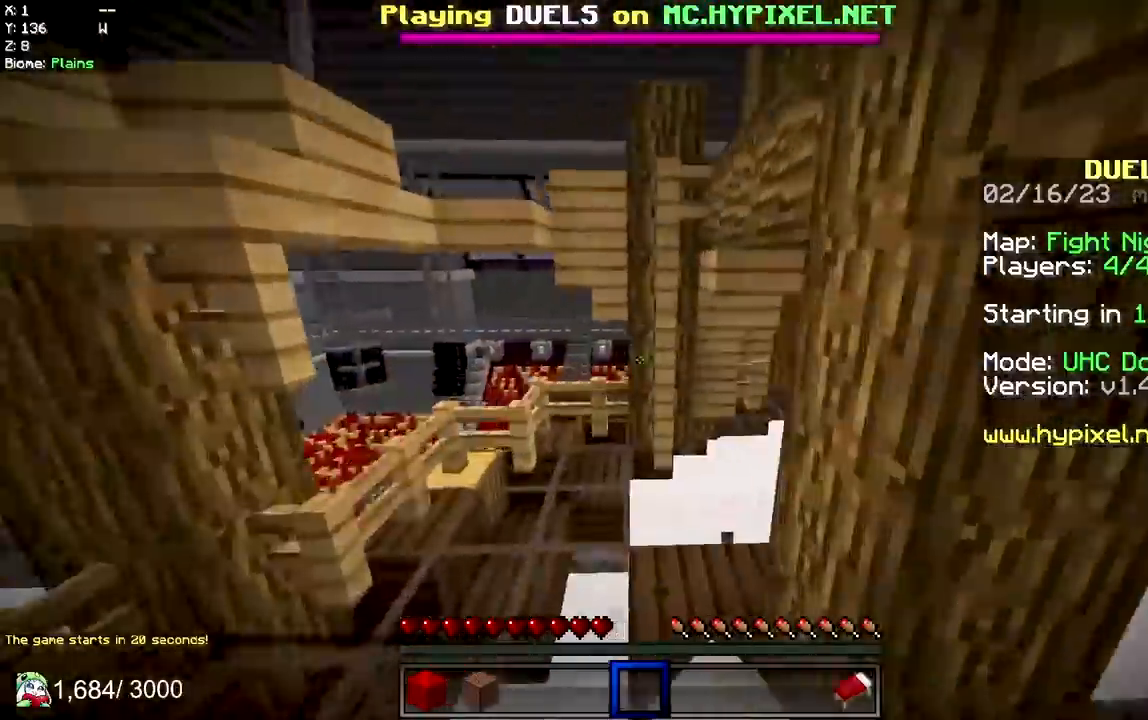
{"keys": ["space", "w"], "mouse": ["left"], "events": [[33, "space", "up"], [217, "mouse_left", "up"], [300, "a", "up"], [317, "mouse_left", "down"], [333, "space", "down"]]}
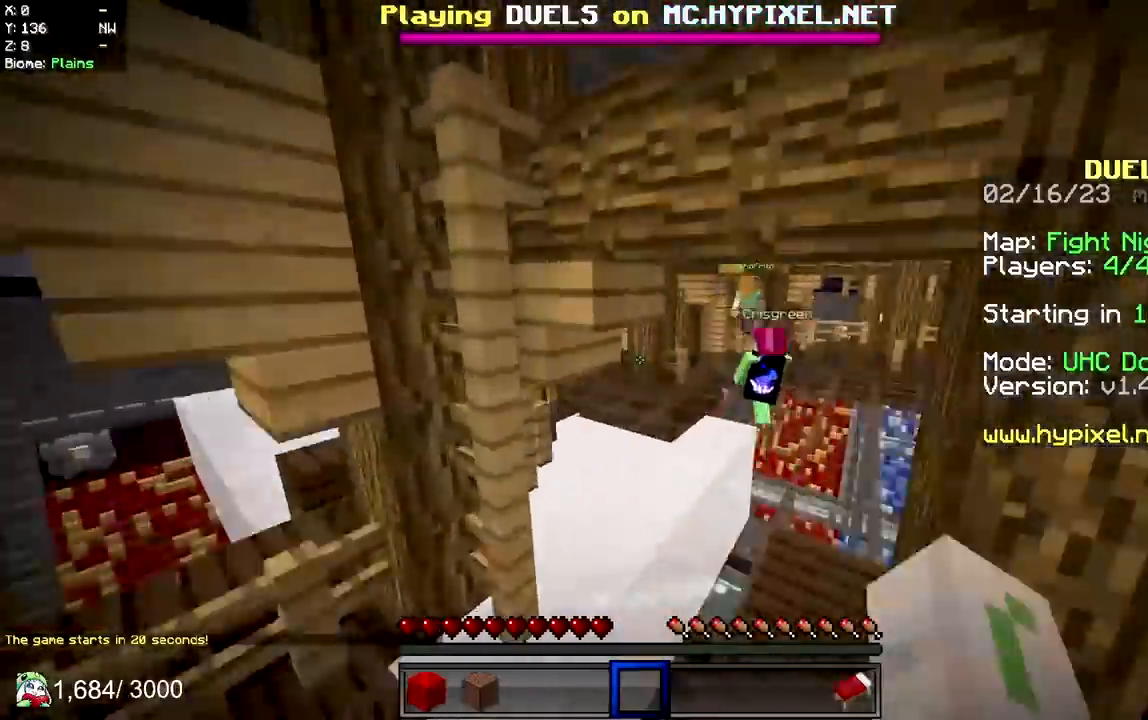
{"keys": ["d", "w"], "mouse": ["left"], "events": [[100, "space", "up"], [433, "d", "down"]]}
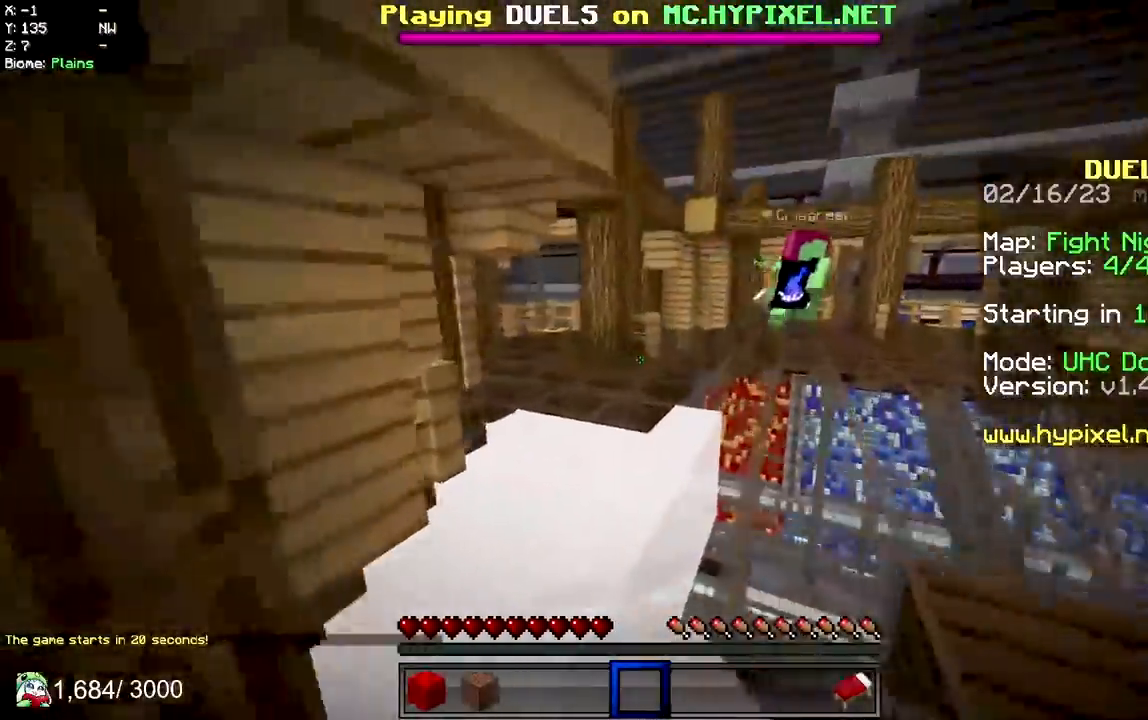
{"keys": ["w"], "mouse": ["left"], "events": [[133, "d", "up"]]}
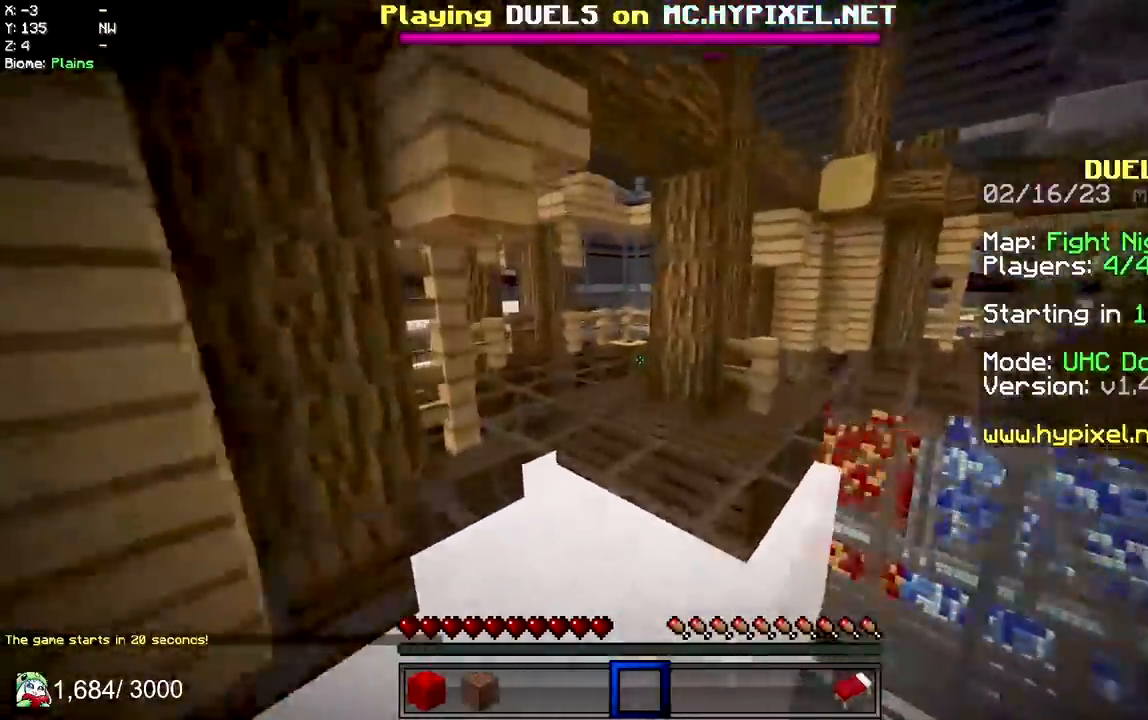
{"keys": ["w"], "mouse": [], "events": [[83, "mouse_left", "up"]]}
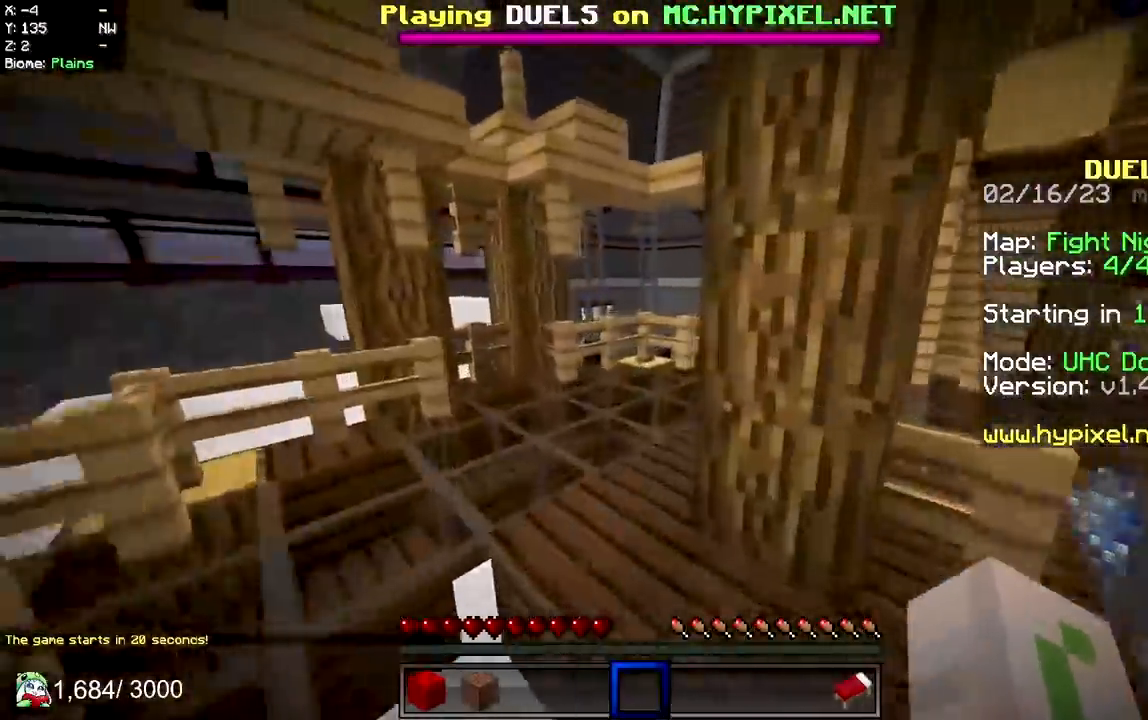
{"keys": ["a", "w"], "mouse": ["left"], "events": [[17, "a", "down"], [100, "space", "down"], [167, "mouse_left", "down"], [433, "space", "up"]]}
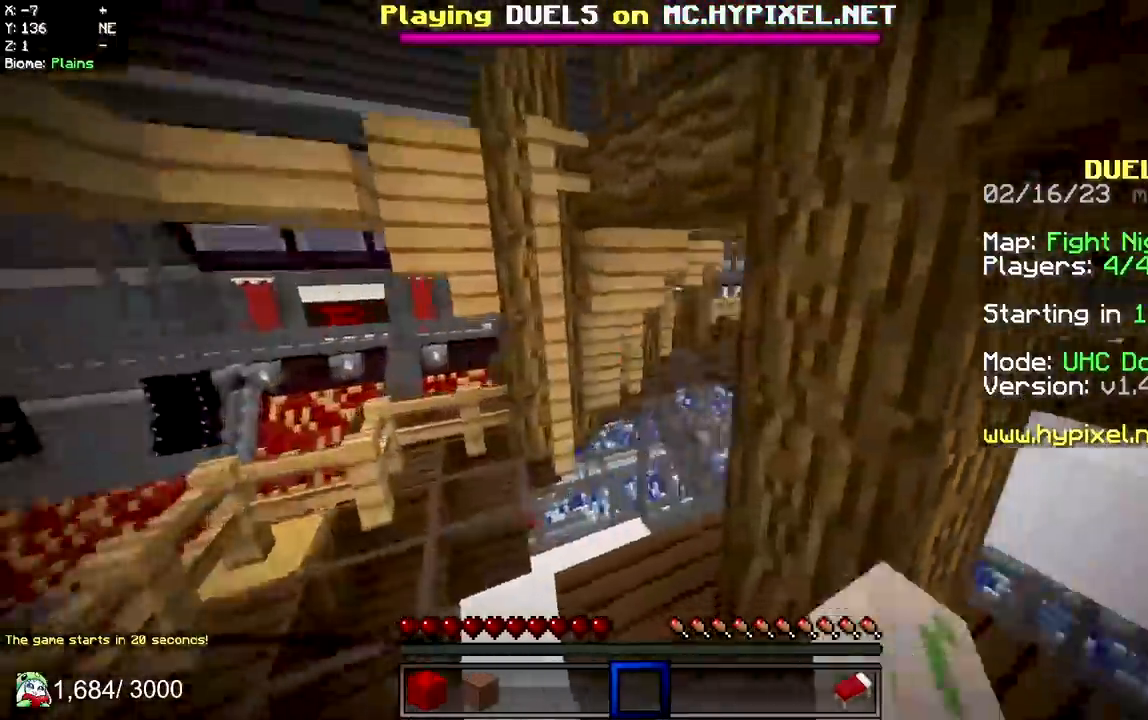
{"keys": ["d", "w"], "mouse": ["left"], "events": [[17, "a", "up"], [200, "space", "down"], [433, "space", "up"], [500, "d", "down"]]}
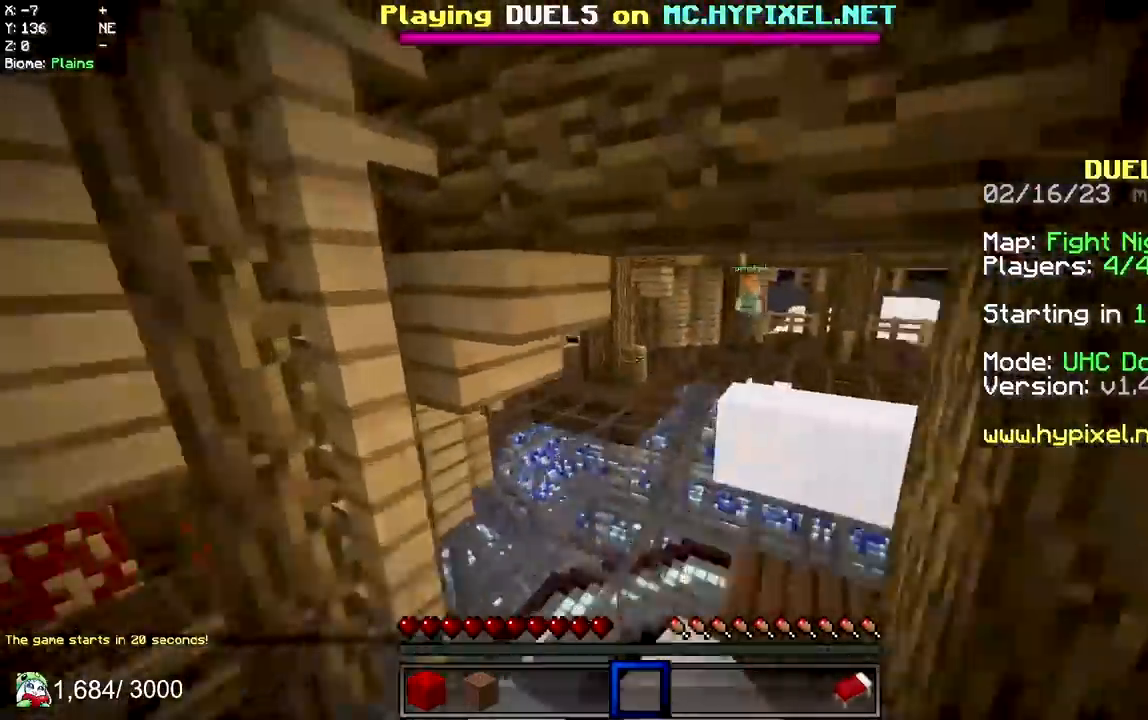
{"keys": ["w"], "mouse": ["left"], "events": [[233, "d", "up"]]}
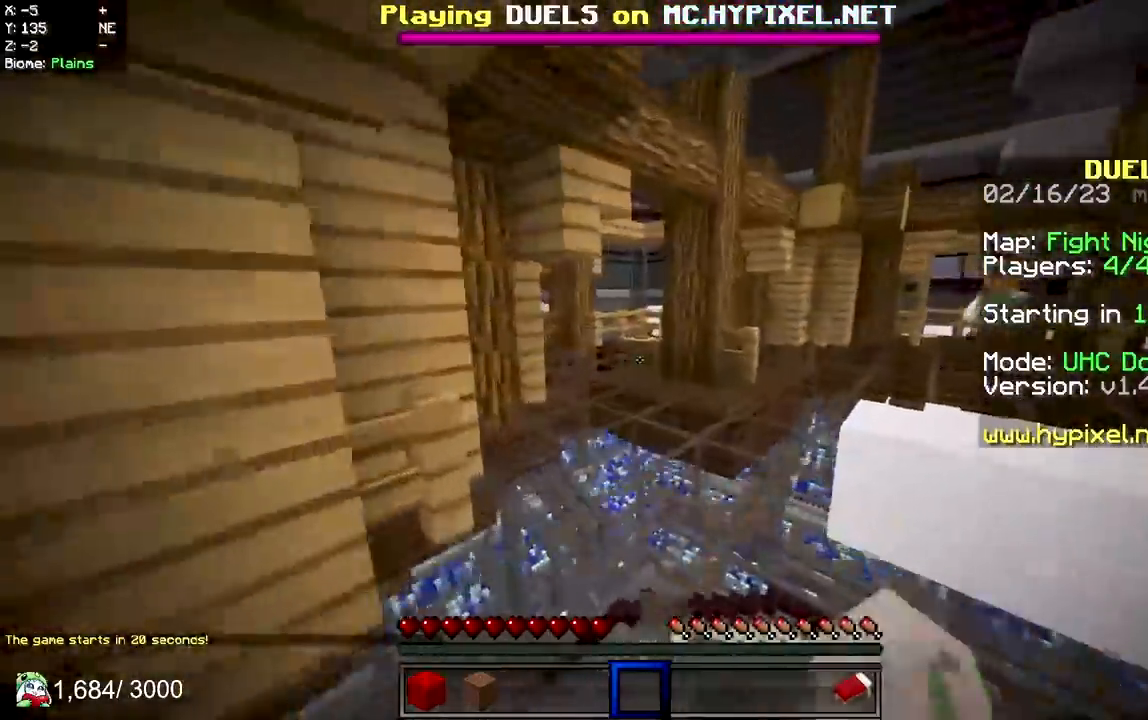
{"keys": ["w"], "mouse": [], "events": [[17, "space", "down"], [167, "mouse_left", "up"], [233, "mouse_left", "down"], [233, "space", "up"], [300, "d", "down"], [333, "mouse_left", "up"], [483, "d", "up"]]}
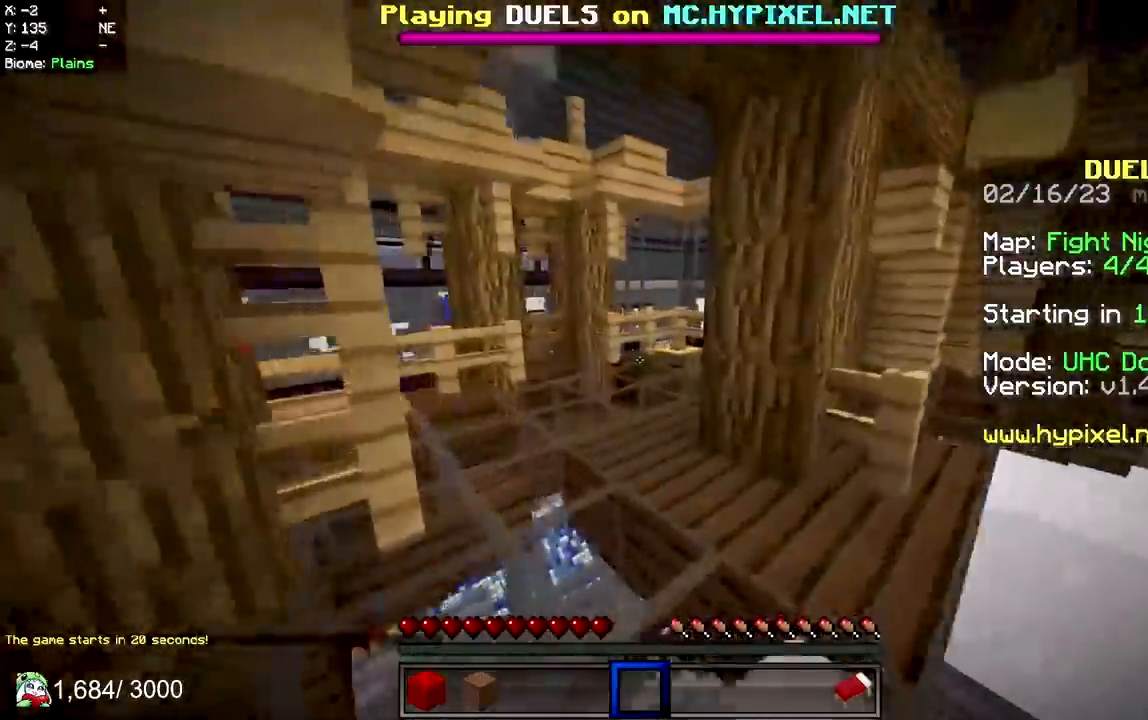
{"keys": ["a", "d", "space", "w"], "mouse": ["left"], "events": [[233, "a", "down"], [317, "space", "down"], [417, "mouse_left", "down"], [500, "d", "down"]]}
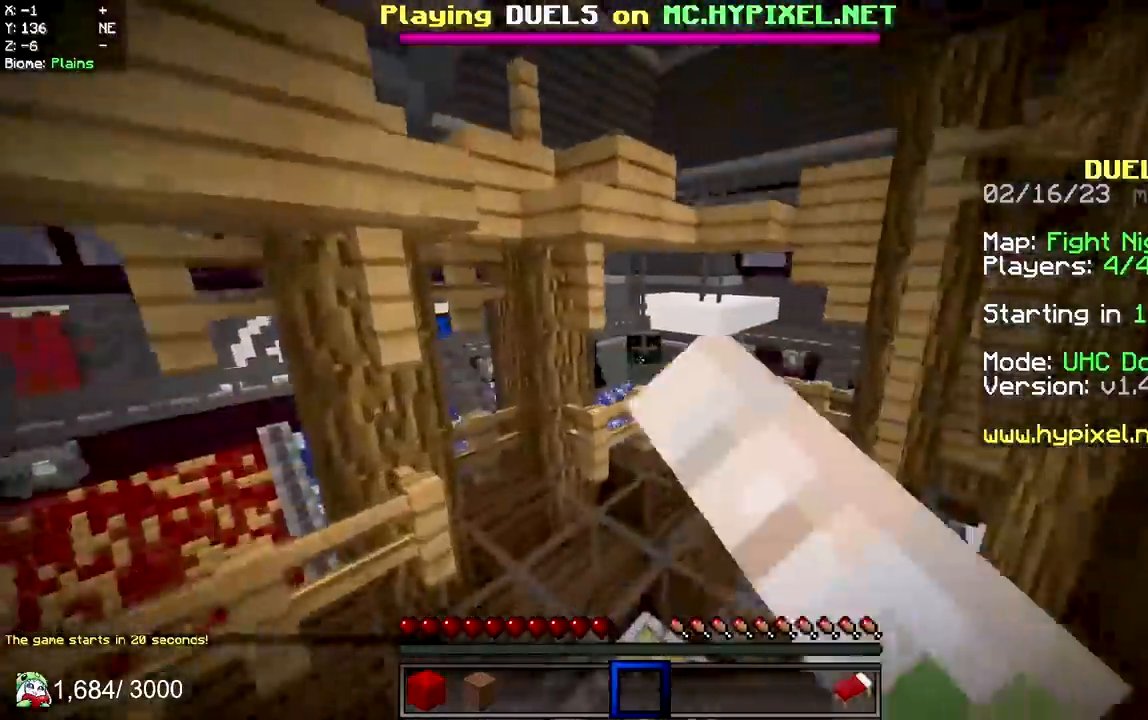
{"keys": ["d", "w"], "mouse": [], "events": [[33, "a", "up"], [33, "space", "up"], [250, "mouse_left", "up"]]}
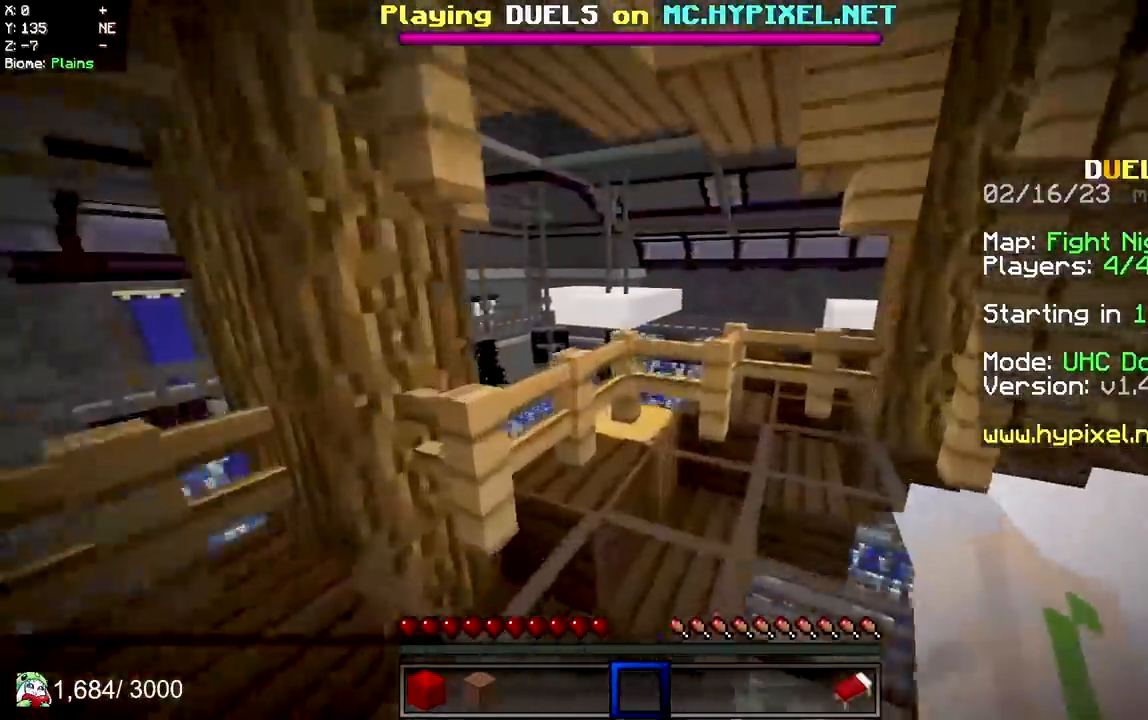
{"keys": ["w"], "mouse": ["left"], "events": [[17, "d", "up"], [350, "mouse_left", "down"]]}
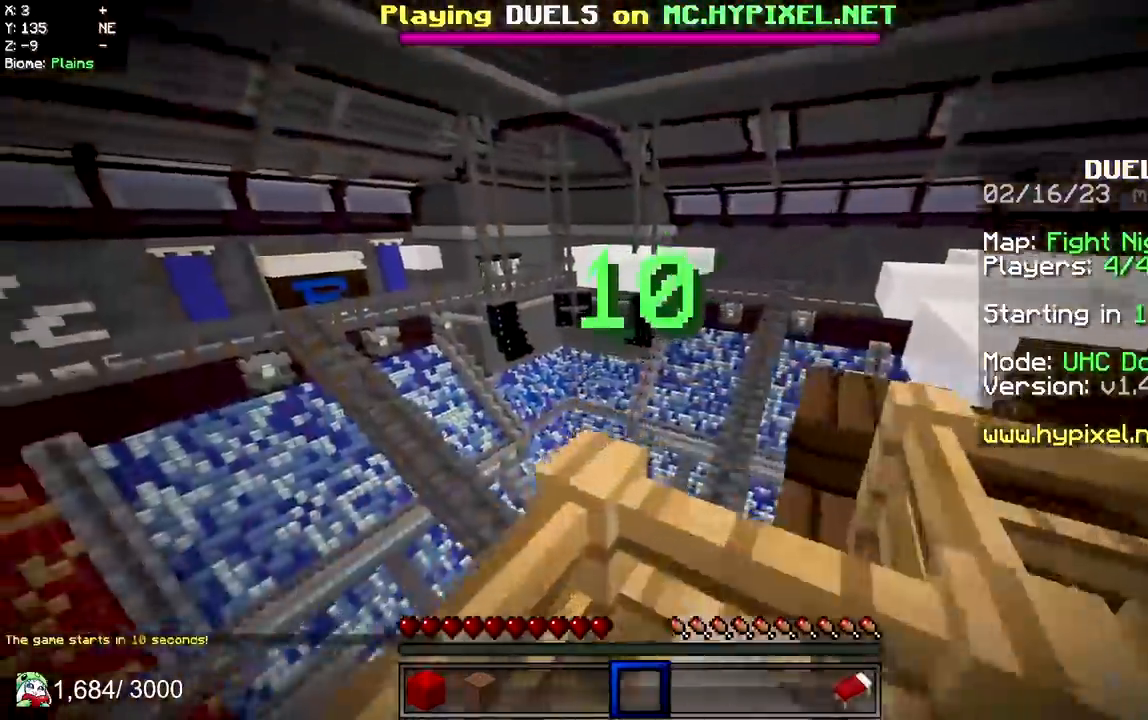
{"keys": ["d"], "mouse": ["left"], "events": [[267, "w", "up"], [433, "d", "down"]]}
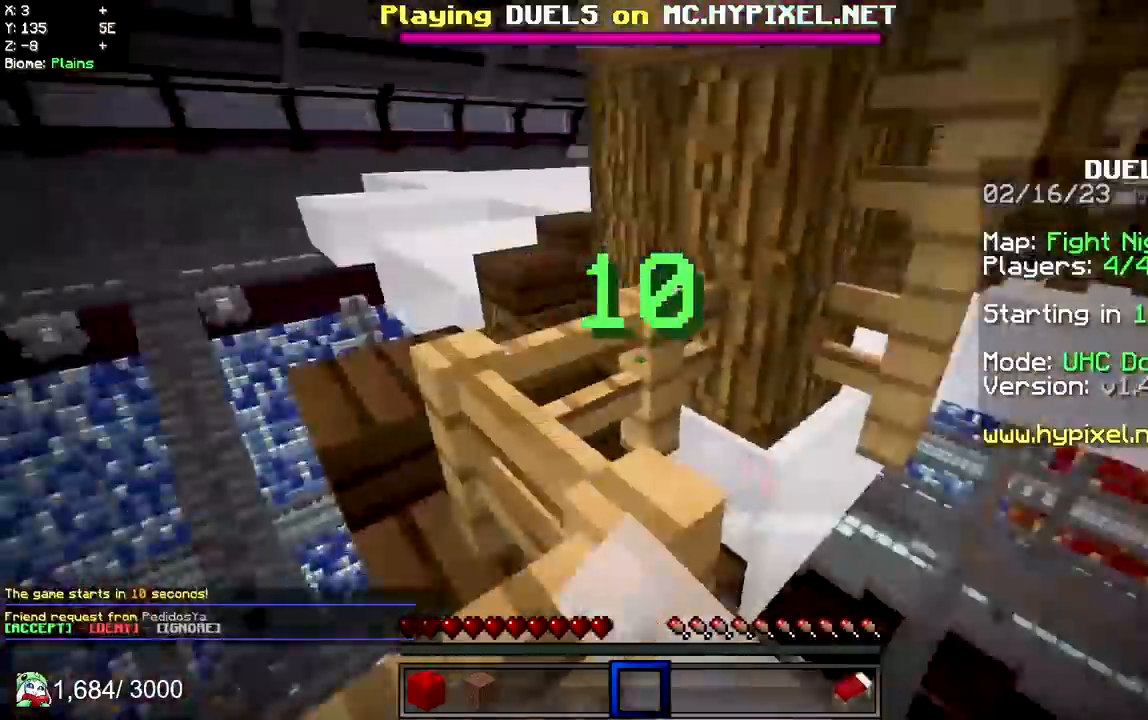
{"keys": ["d", "w"], "mouse": ["left"], "events": [[17, "mouse_left", "up"], [50, "mouse_left", "down"], [217, "w", "down"]]}
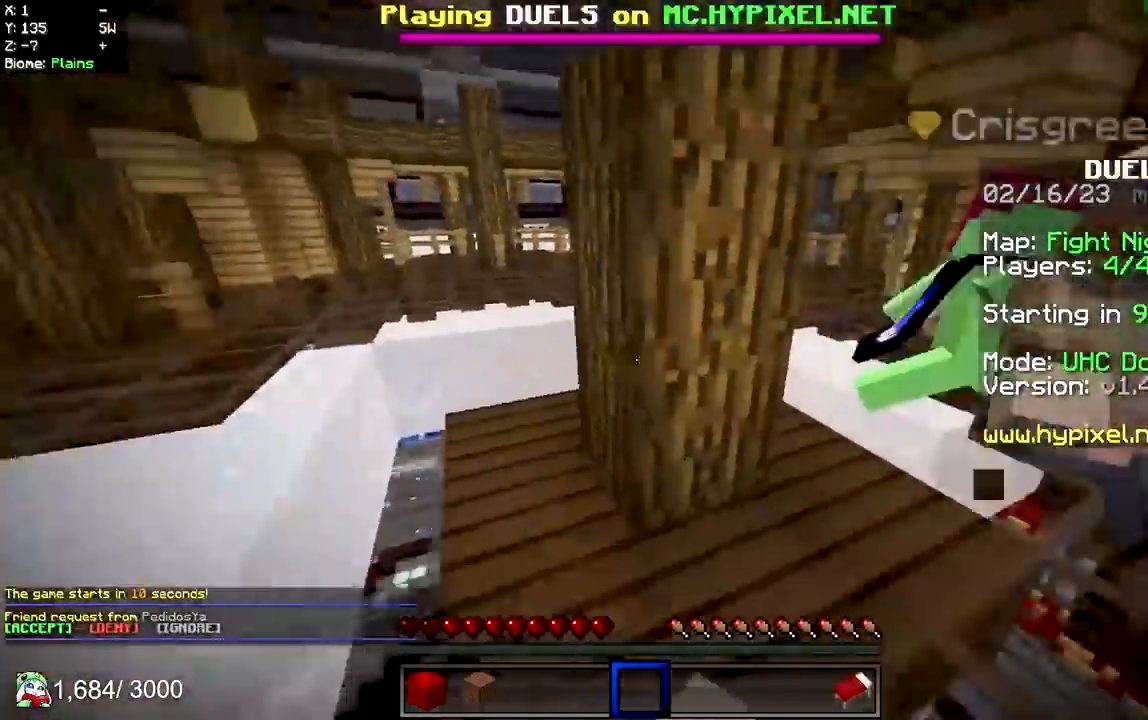
{"keys": ["w"], "mouse": ["left"], "events": [[500, "d", "up"]]}
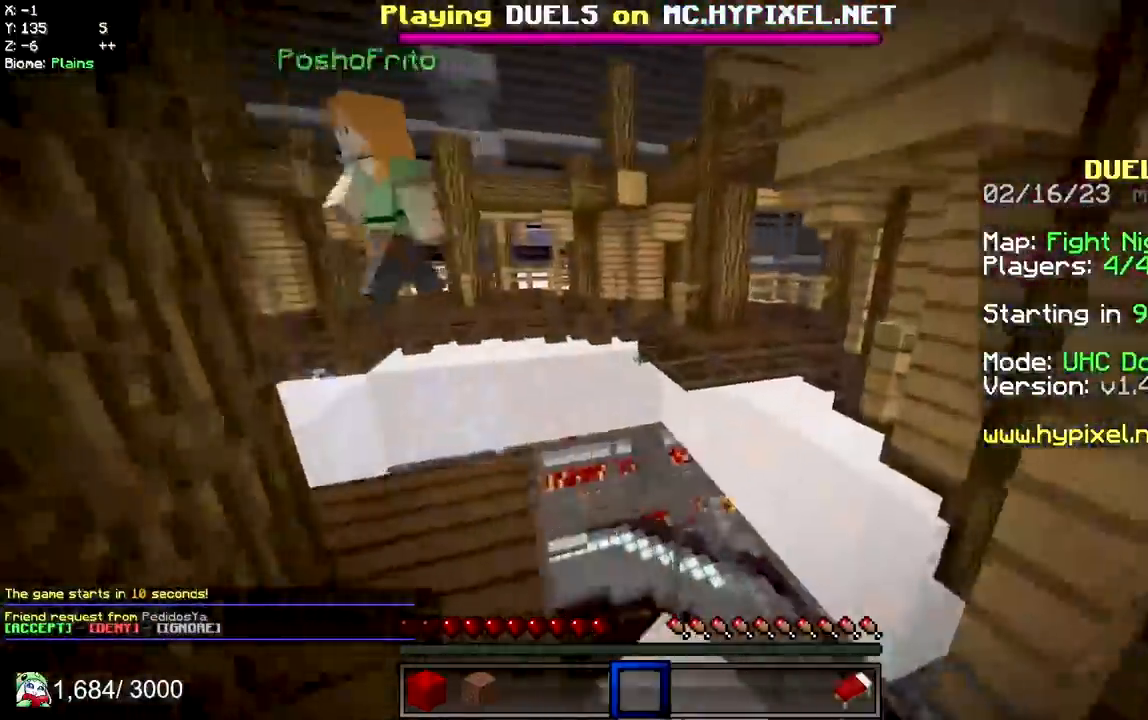
{"keys": ["d", "w"], "mouse": ["left"], "events": [[267, "d", "down"]]}
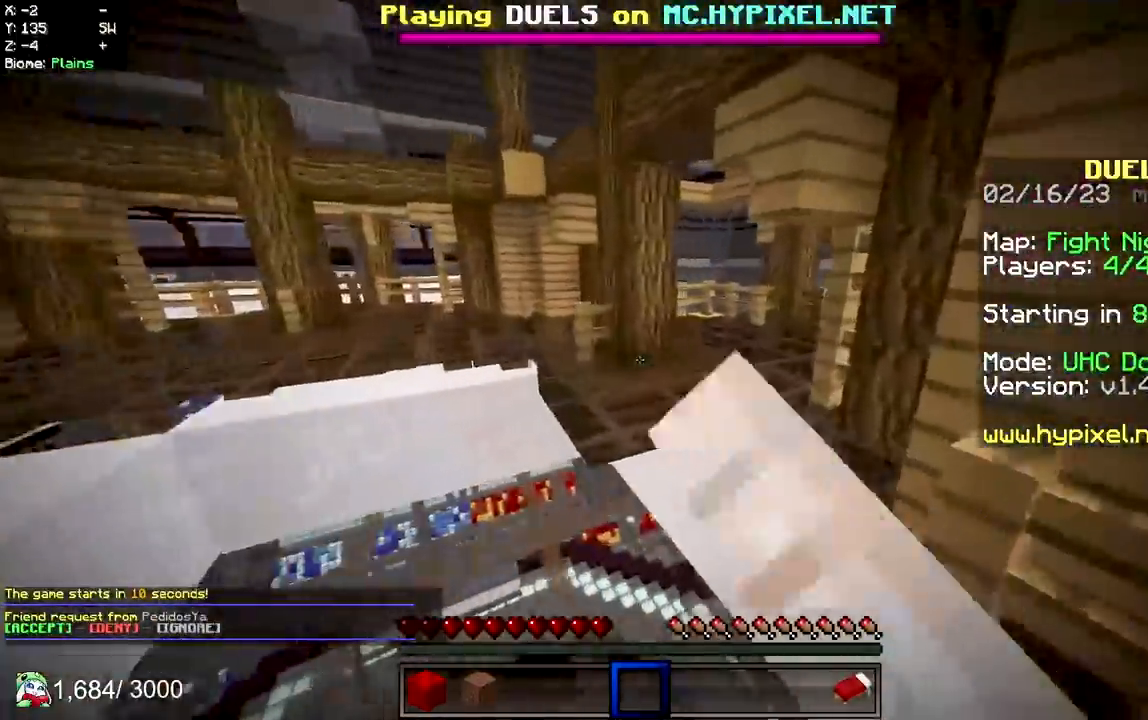
{"keys": ["w"], "mouse": ["left"], "events": [[17, "d", "up"], [200, "d", "down"], [433, "d", "up"]]}
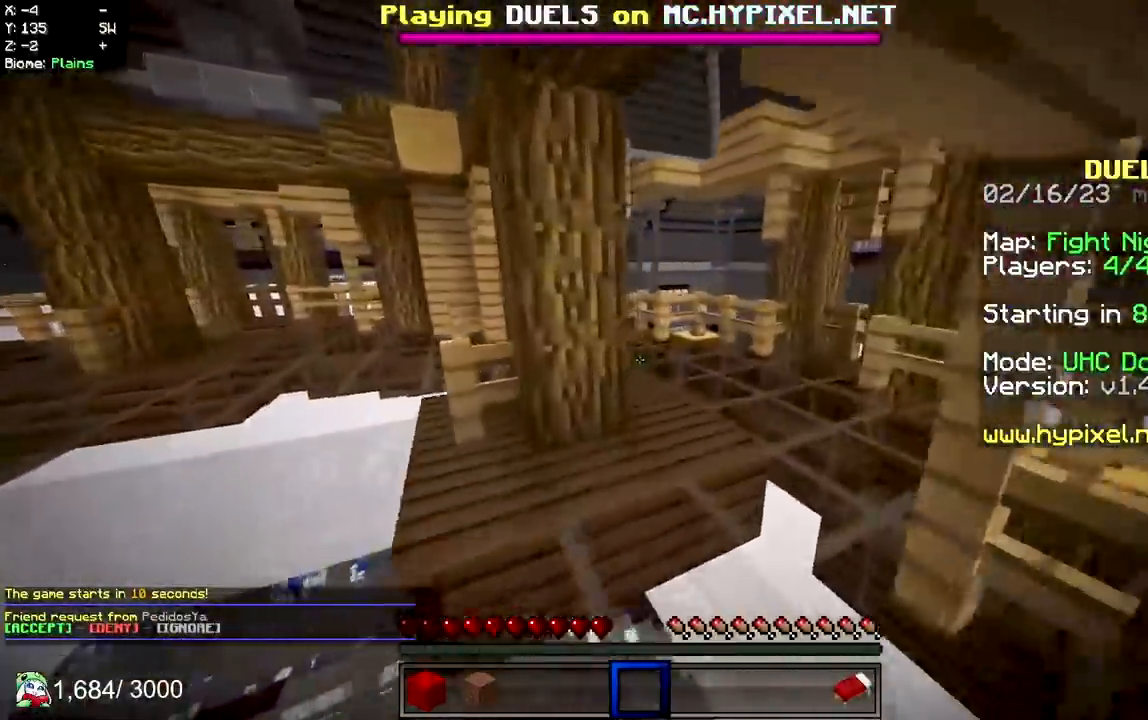
{"keys": ["d", "space", "w"], "mouse": ["left"], "events": [[100, "d", "down"], [133, "mouse_left", "up"], [333, "space", "down"], [400, "mouse_left", "down"]]}
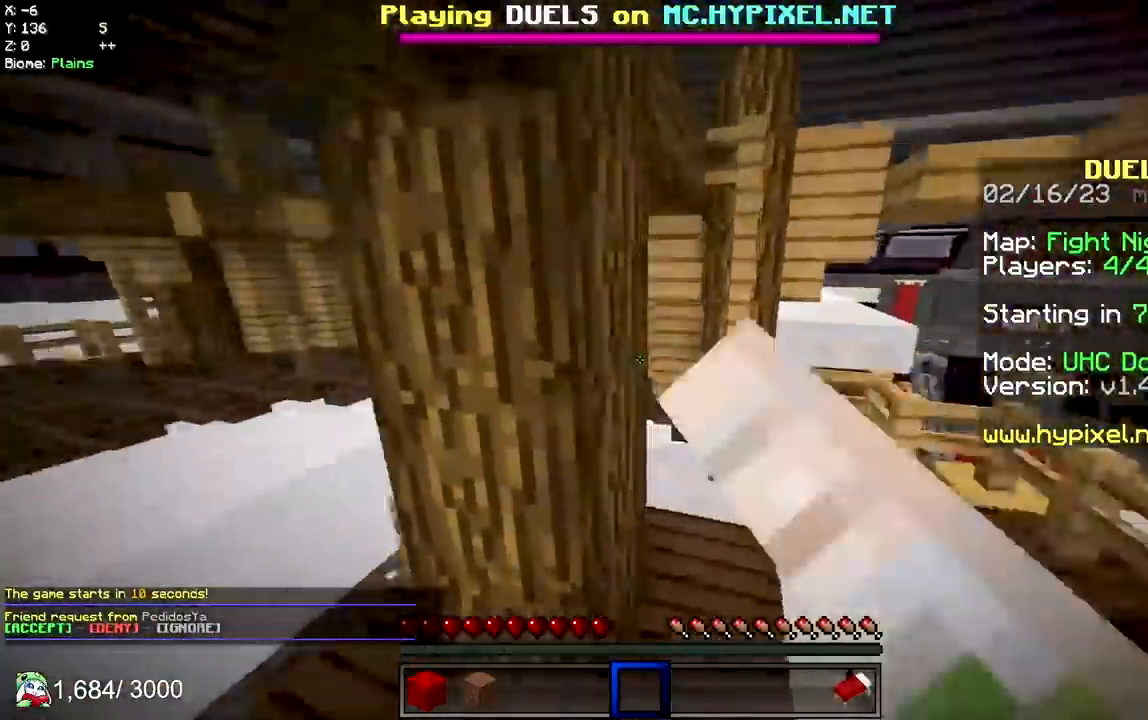
{"keys": ["w"], "mouse": ["left"], "events": [[150, "space", "up"], [450, "d", "up"]]}
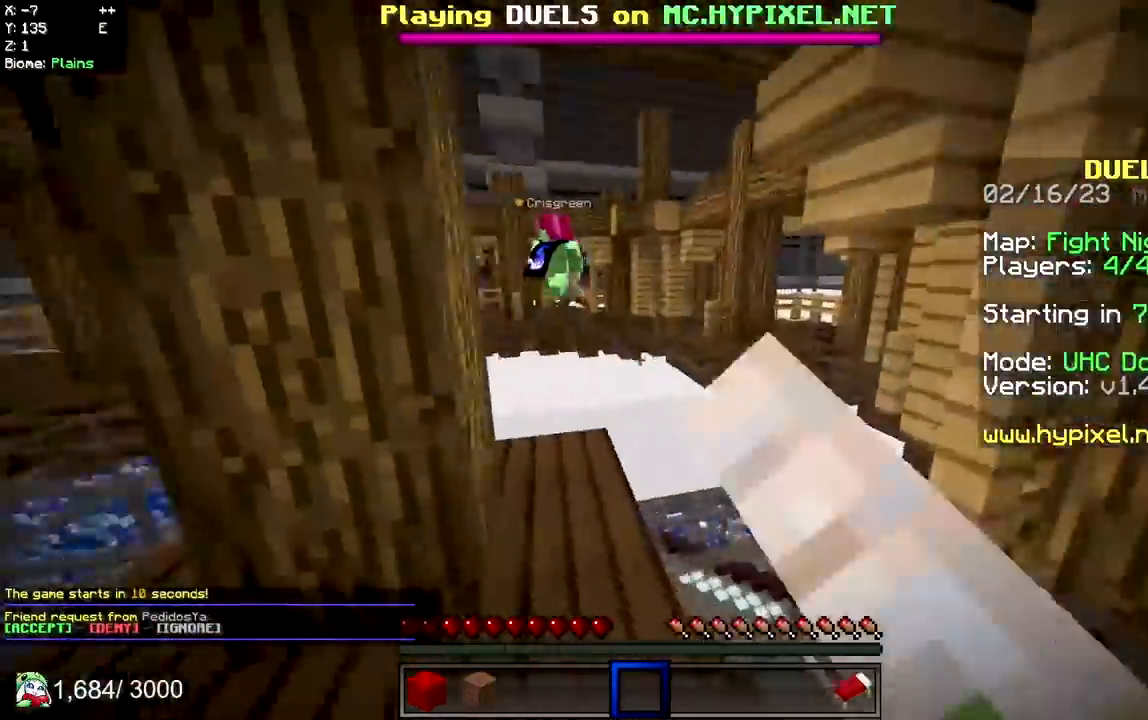
{"keys": [], "mouse": [], "events": [[100, "mouse_left", "up"], [183, "w", "up"]]}